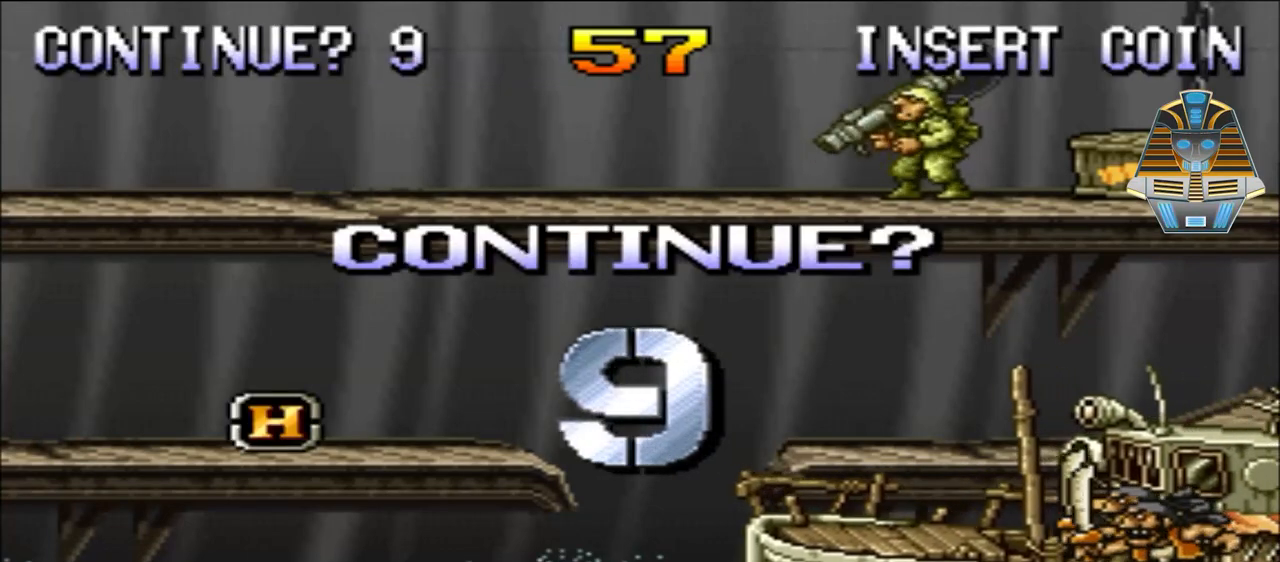
Gameplay with a controller (Xbox layout); each line is a JSON object with the inputs held at the frame after it. "events" lists button and stick changes between this image and that frame as [ms after this image, input, new state], when the widget could be followed in between. Not read: left_stick right_stick.
{"buttons": ["X"], "events": [[333, "X", "down"]]}
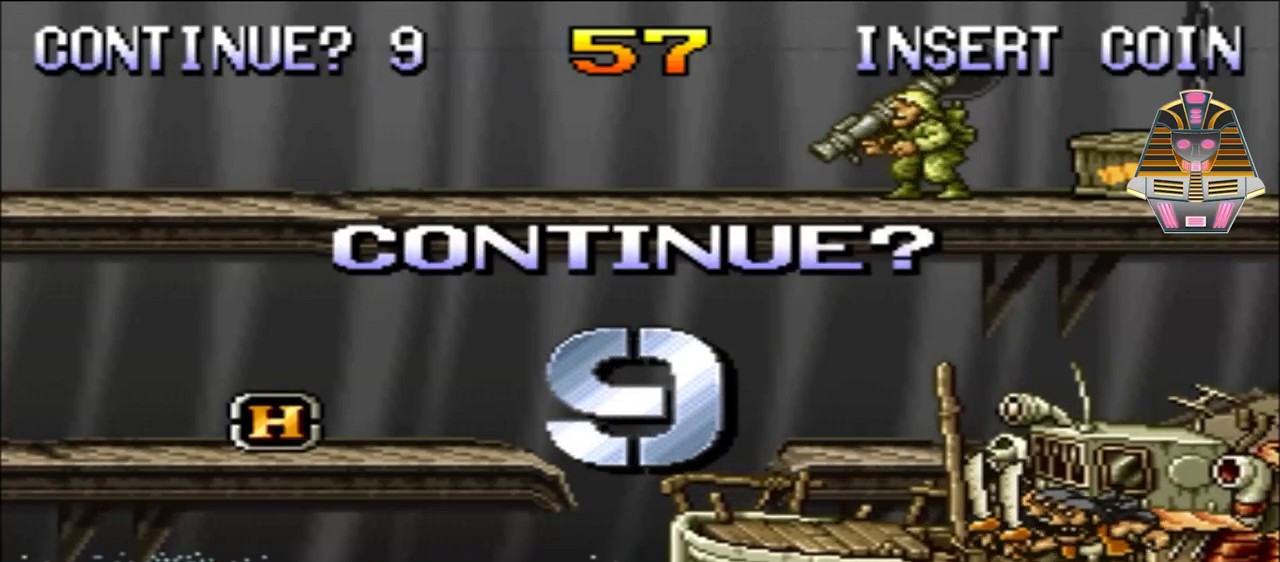
{"buttons": [], "events": [[33, "X", "up"], [183, "R1", "down"], [483, "R1", "up"]]}
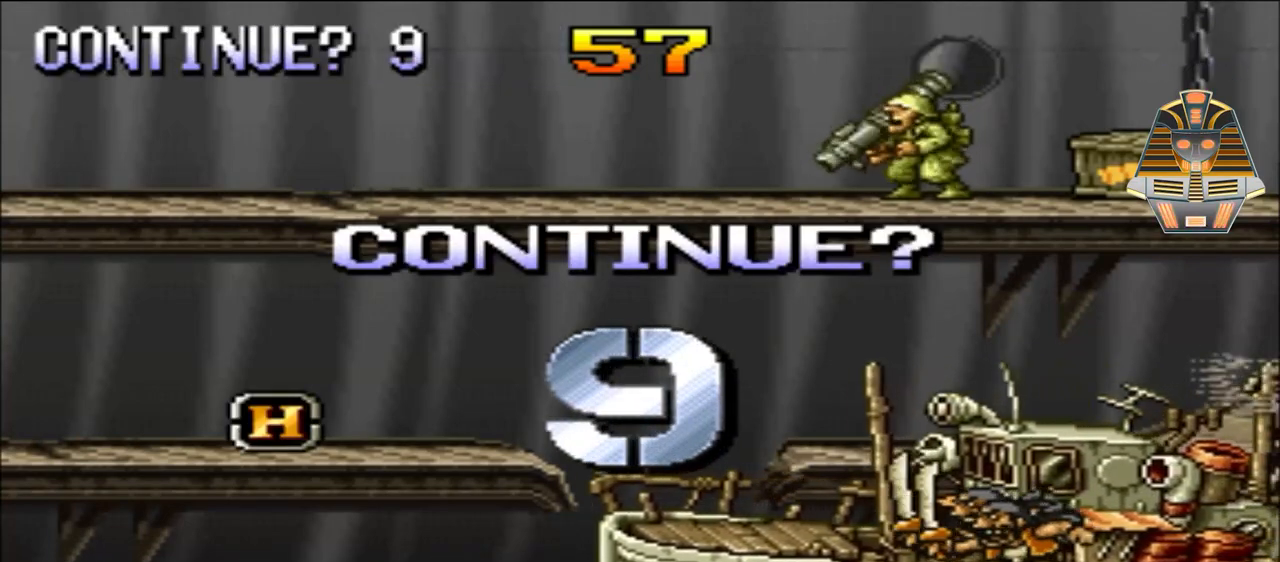
{"buttons": [], "events": [[183, "L1", "down"], [433, "L1", "up"]]}
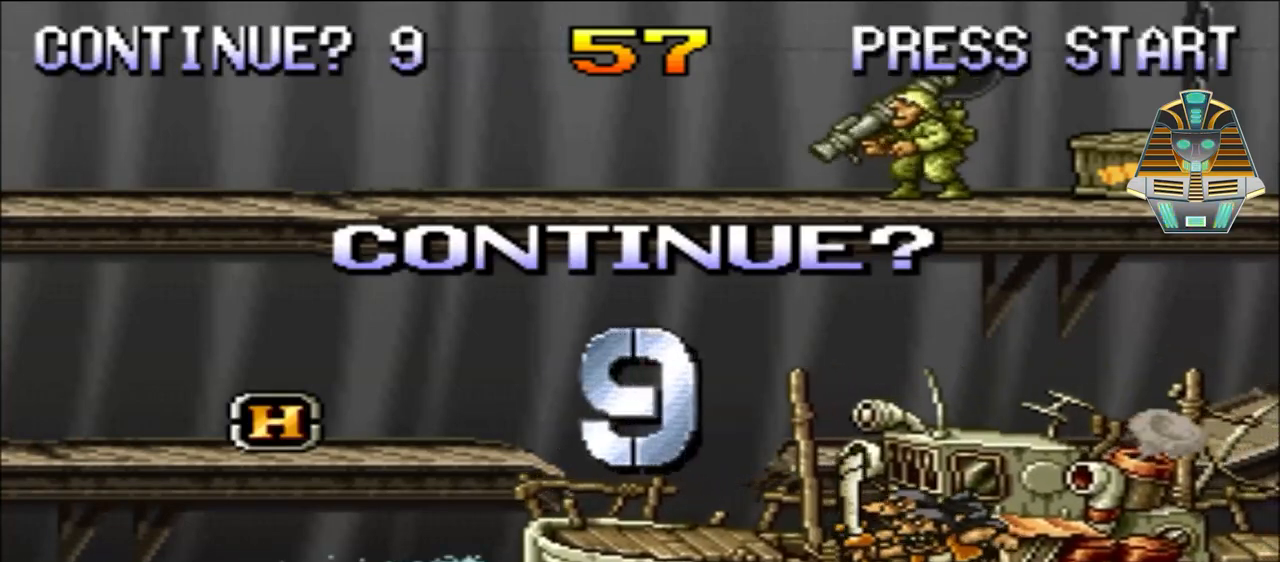
{"buttons": ["X"], "events": [[333, "X", "down"]]}
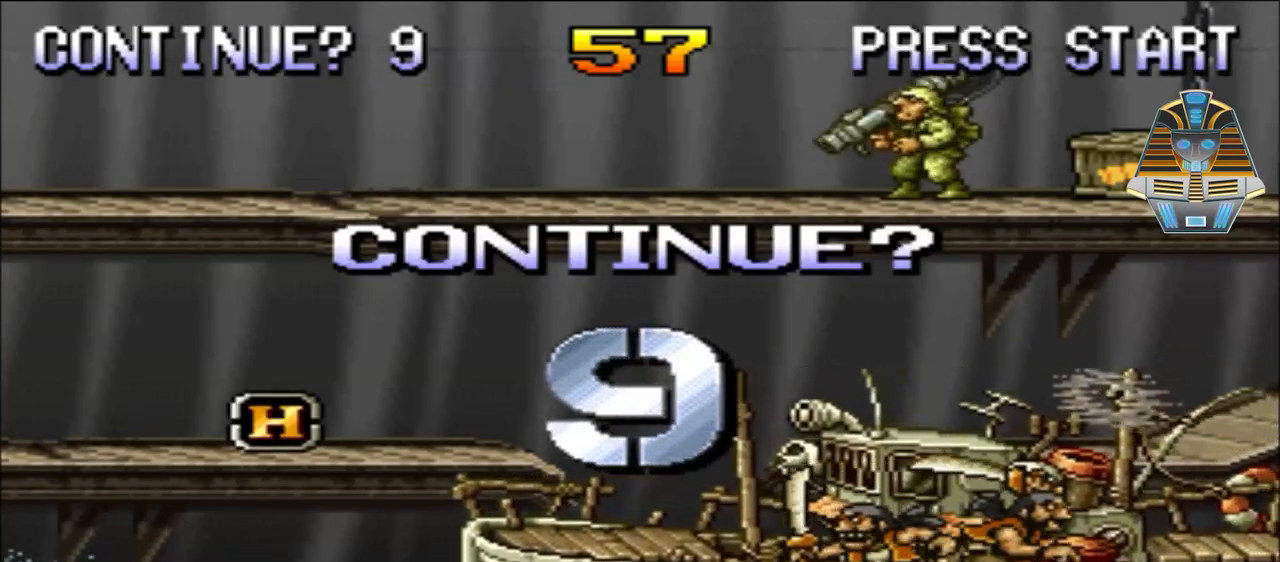
{"buttons": ["R1"], "events": [[33, "X", "up"], [433, "R1", "down"]]}
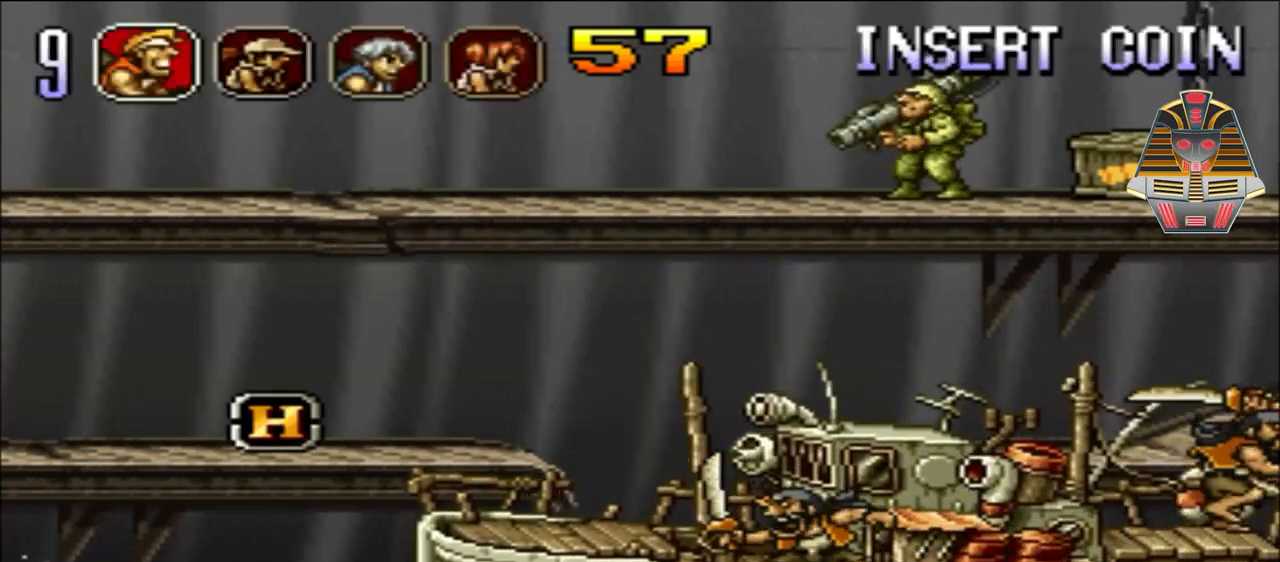
{"buttons": ["X"], "events": [[233, "R1", "up"], [433, "X", "down"]]}
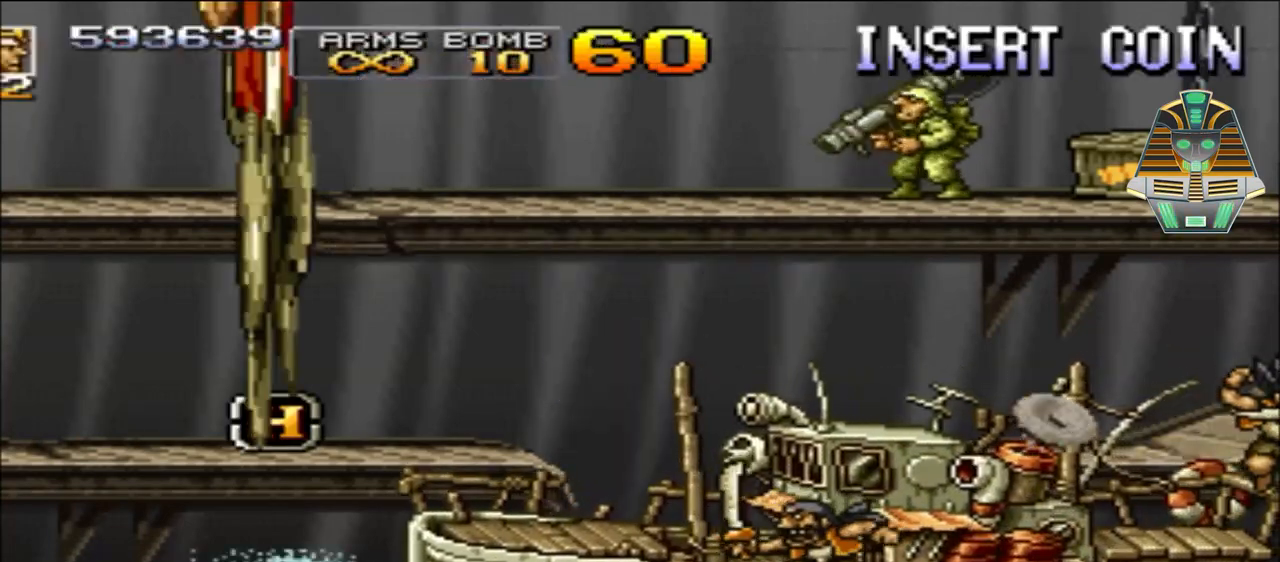
{"buttons": ["X", "DPAD_RIGHT"], "events": [[33, "X", "up"], [433, "DPAD_RIGHT", "down"], [483, "X", "down"]]}
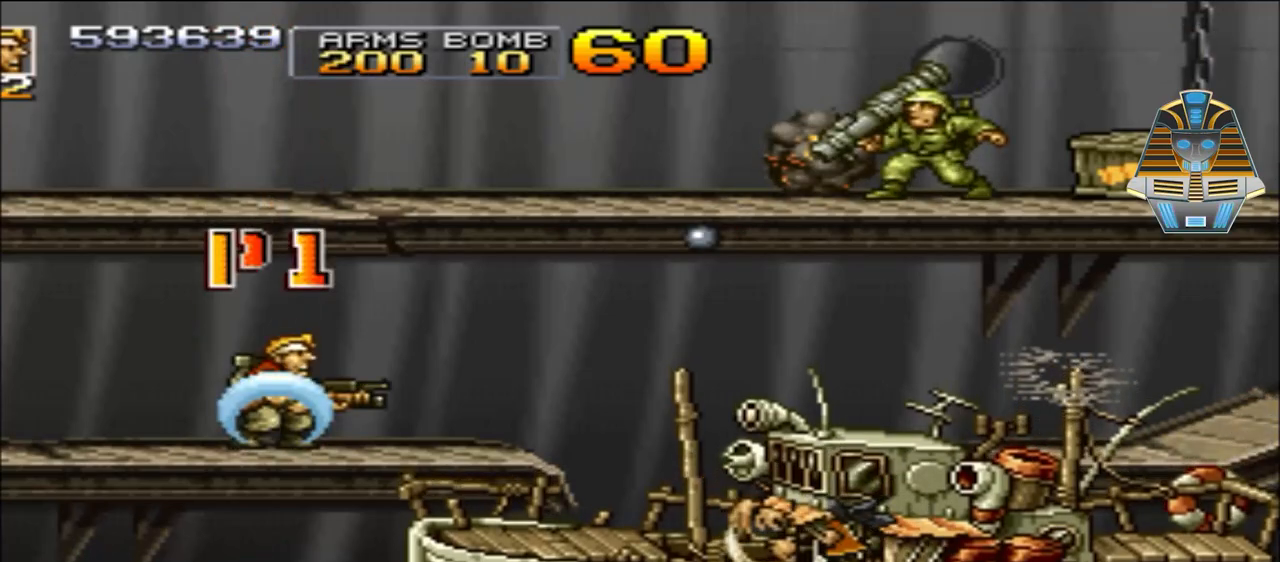
{"buttons": ["Y"], "events": [[333, "DPAD_RIGHT", "up"], [383, "X", "up"], [483, "Y", "down"]]}
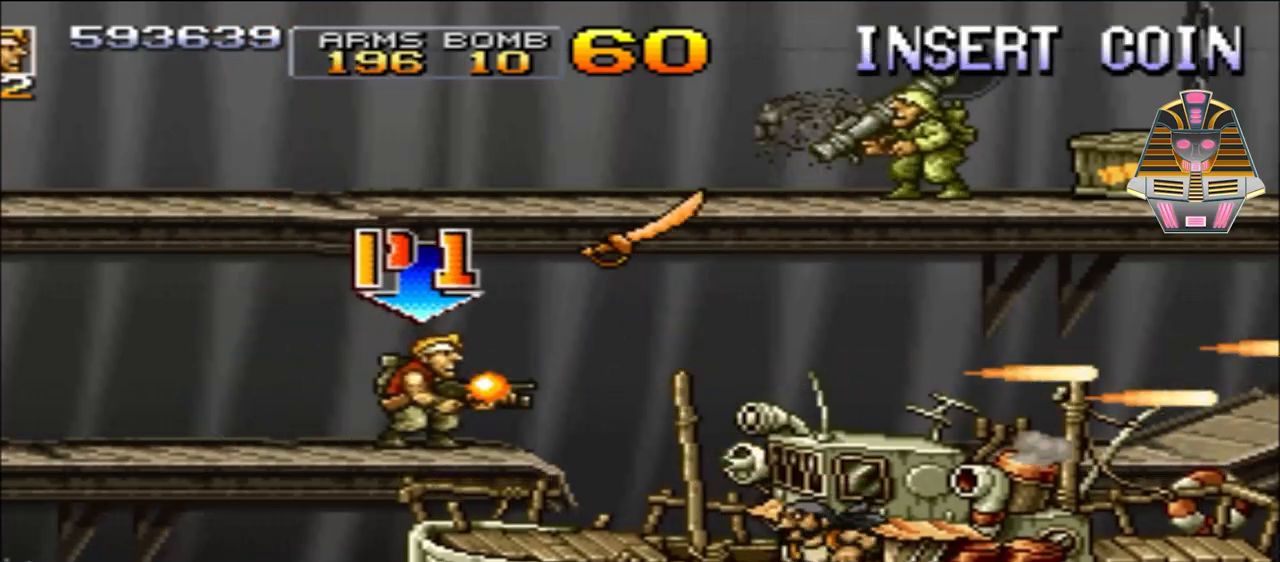
{"buttons": [], "events": [[83, "Y", "up"], [233, "Y", "down"], [283, "Y", "up"], [383, "Y", "down"], [433, "Y", "up"]]}
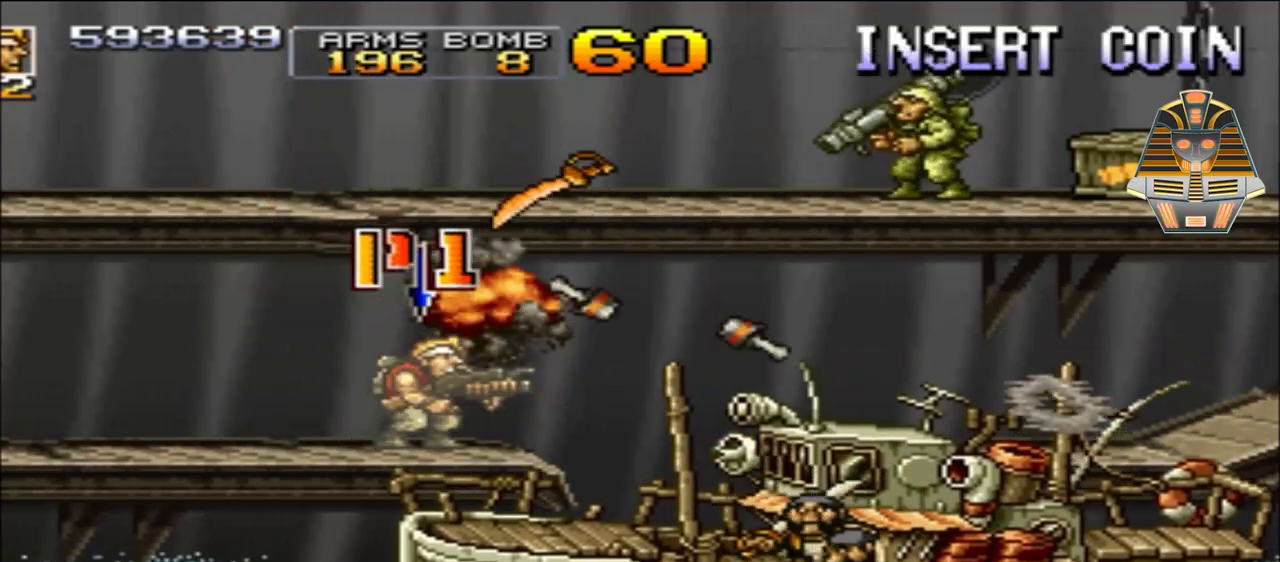
{"buttons": [], "events": [[50, "Y", "down"], [150, "Y", "up"], [250, "Y", "down"], [300, "Y", "up"], [400, "Y", "down"], [500, "Y", "up"]]}
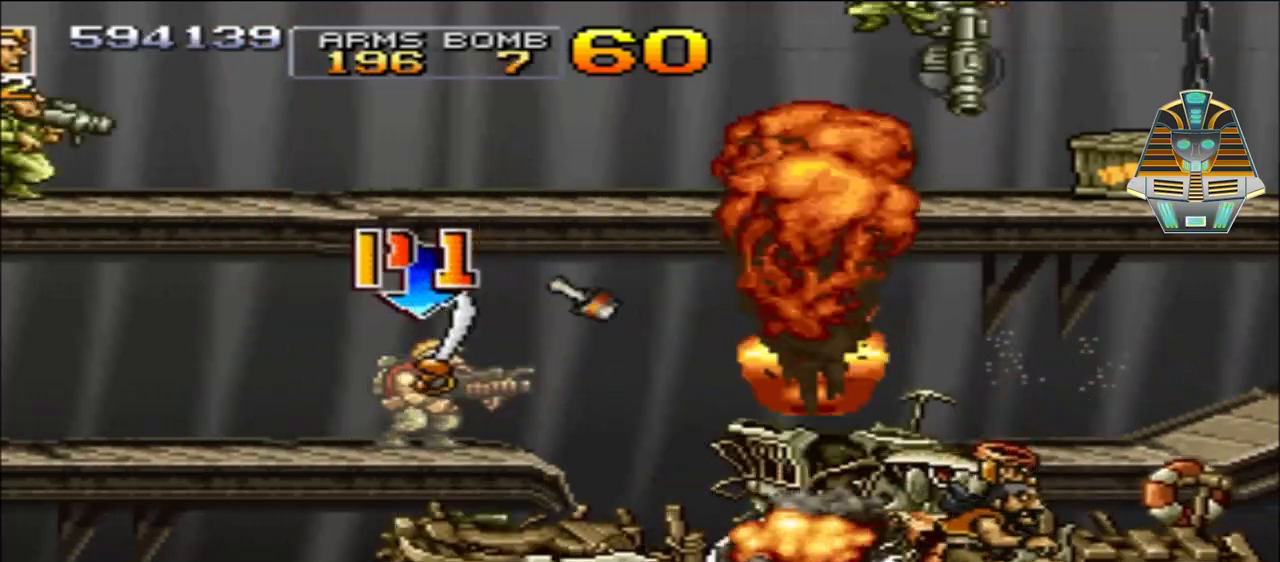
{"buttons": ["Y"], "events": [[100, "Y", "down"], [150, "Y", "up"], [300, "Y", "down"], [350, "Y", "up"], [450, "Y", "down"]]}
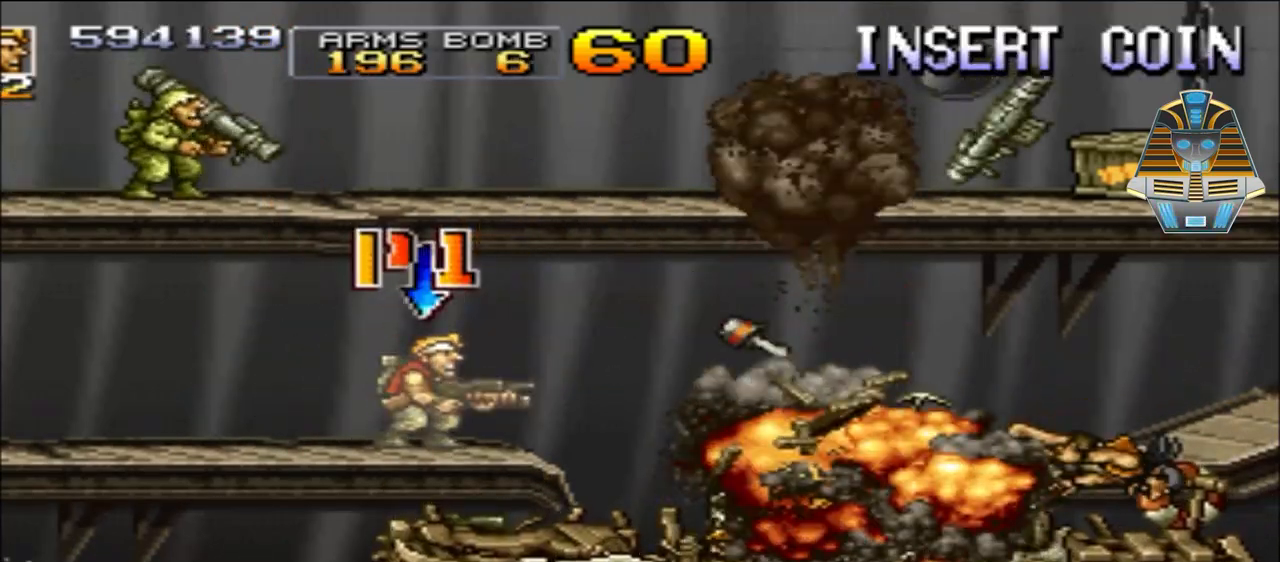
{"buttons": ["DPAD_UP", "DPAD_LEFT"], "events": [[50, "Y", "up"], [150, "Y", "down"], [200, "Y", "up"], [300, "DPAD_LEFT", "down"], [300, "DPAD_UP", "down"]]}
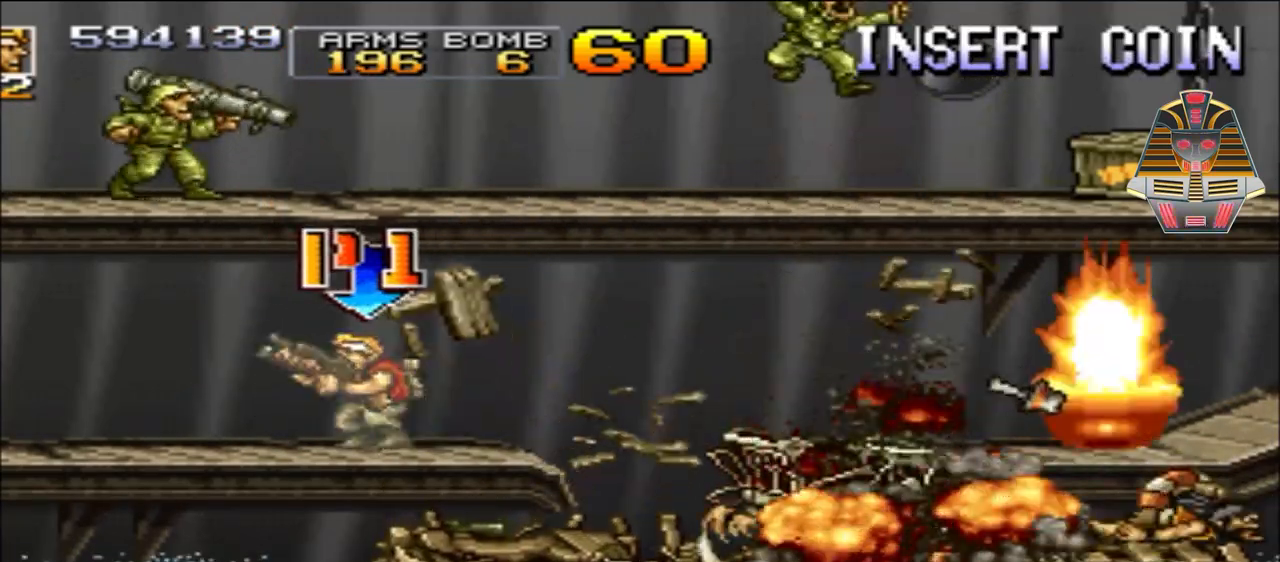
{"buttons": [], "events": [[50, "Y", "down"], [200, "Y", "up"], [450, "DPAD_LEFT", "up"], [500, "DPAD_UP", "up"]]}
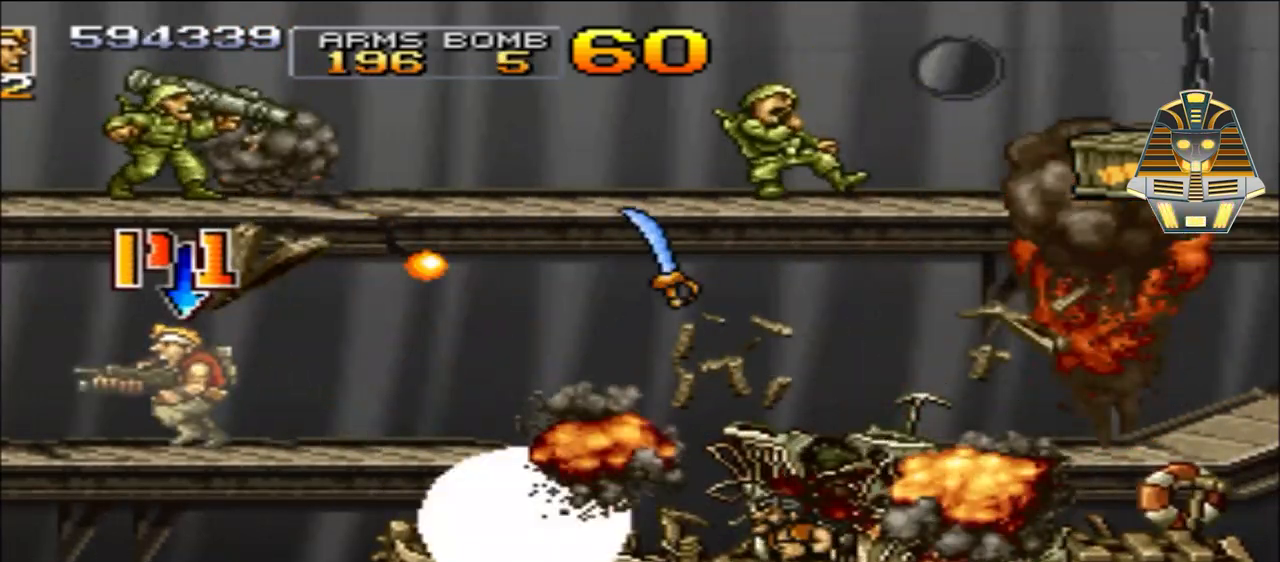
{"buttons": ["DPAD_UP"], "events": [[50, "DPAD_UP", "down"], [300, "X", "down"], [450, "DPAD_LEFT", "down"], [450, "X", "up"], [500, "DPAD_LEFT", "up"]]}
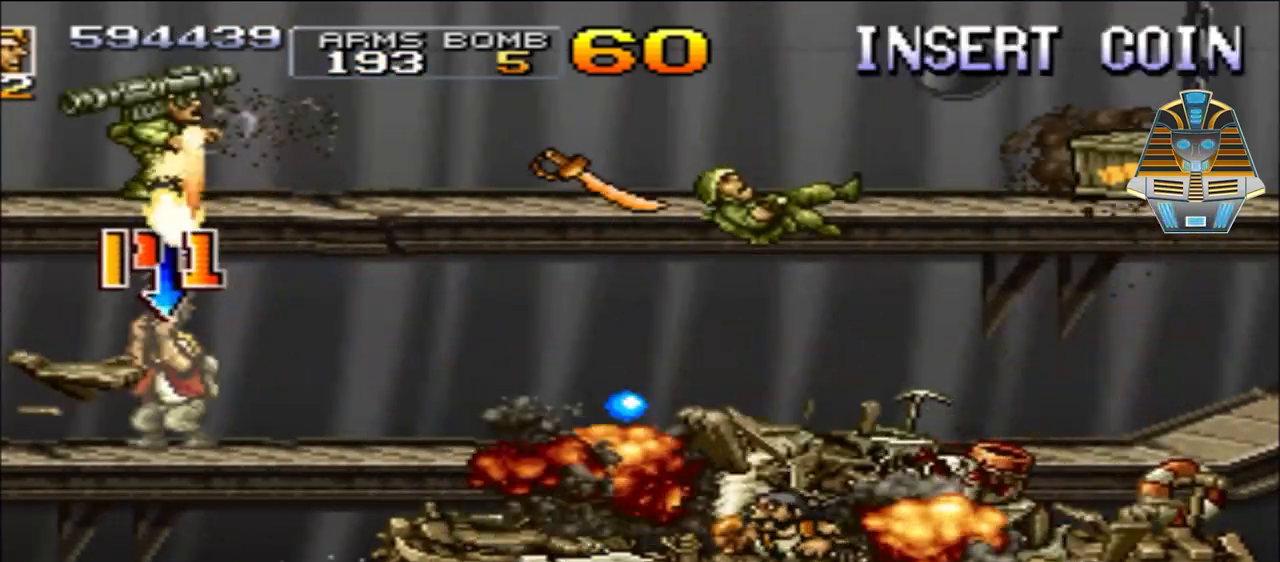
{"buttons": ["X", "DPAD_UP"], "events": [[50, "X", "down"], [150, "X", "up"], [250, "X", "down"], [350, "X", "up"], [450, "X", "down"]]}
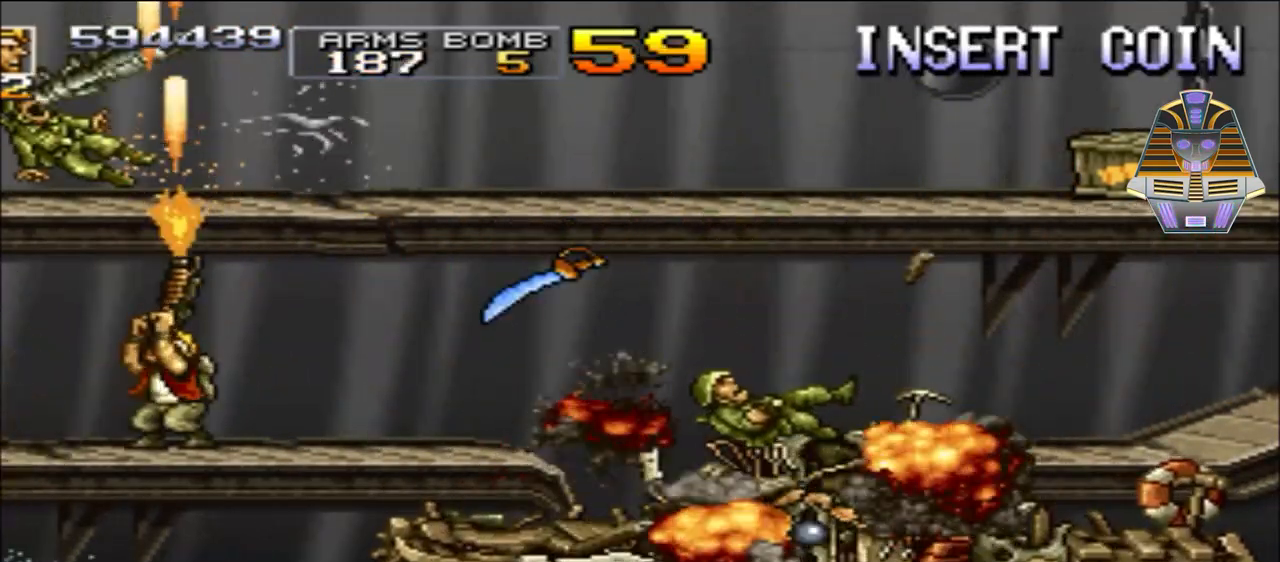
{"buttons": ["DPAD_UP", "DPAD_LEFT"], "events": [[50, "X", "up"], [200, "X", "down"], [300, "X", "up"], [500, "DPAD_LEFT", "down"]]}
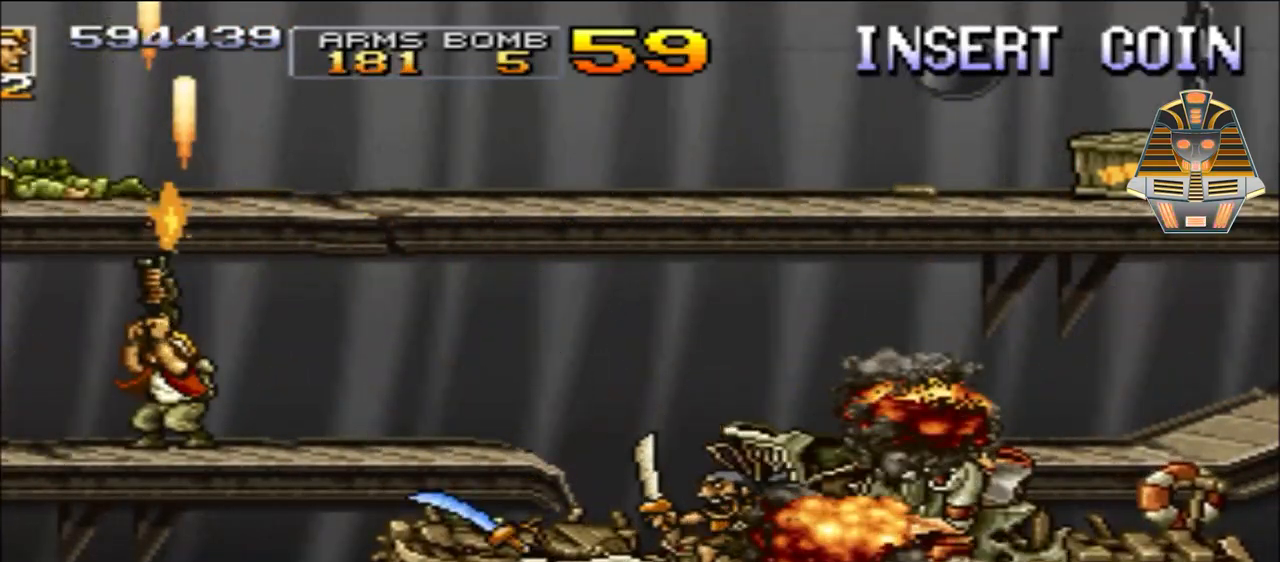
{"buttons": ["DPAD_RIGHT"], "events": [[50, "DPAD_LEFT", "up"], [100, "DPAD_UP", "up"], [200, "DPAD_RIGHT", "down"]]}
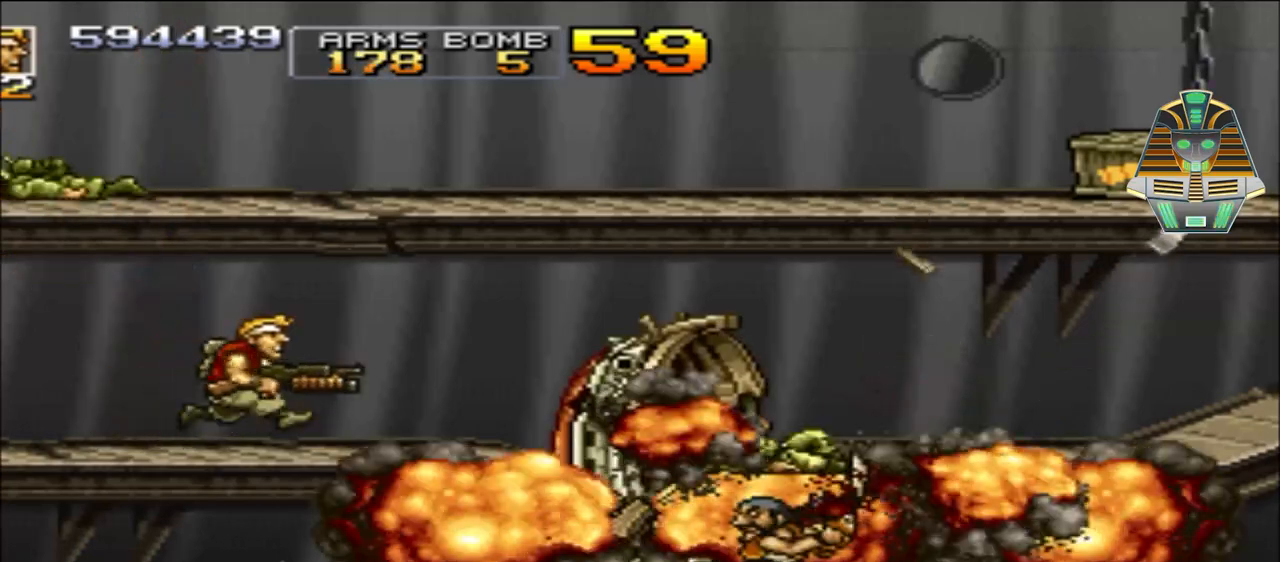
{"buttons": ["Y"], "events": [[150, "DPAD_RIGHT", "up"], [500, "Y", "down"]]}
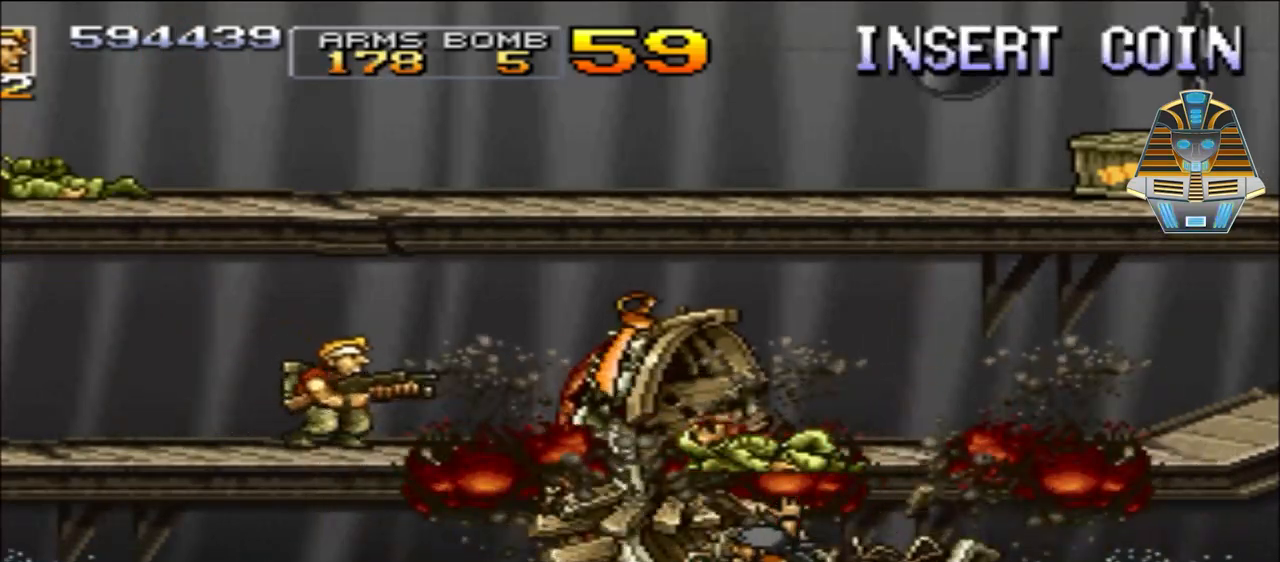
{"buttons": ["DPAD_RIGHT"], "events": [[100, "Y", "up"], [250, "DPAD_RIGHT", "down"]]}
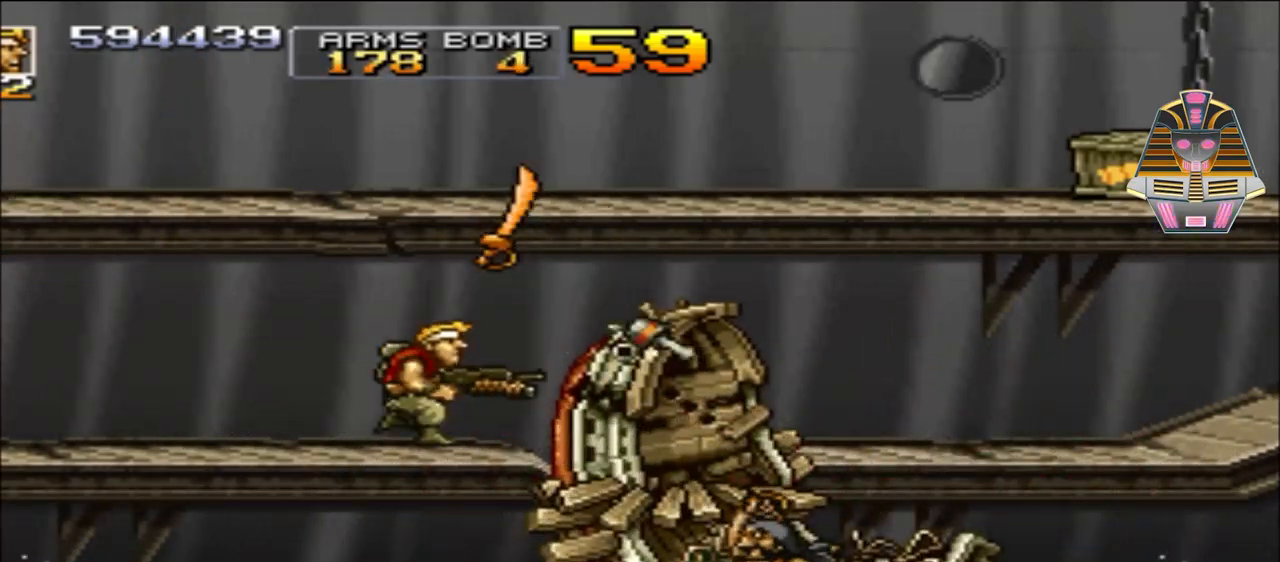
{"buttons": ["DPAD_RIGHT"], "events": []}
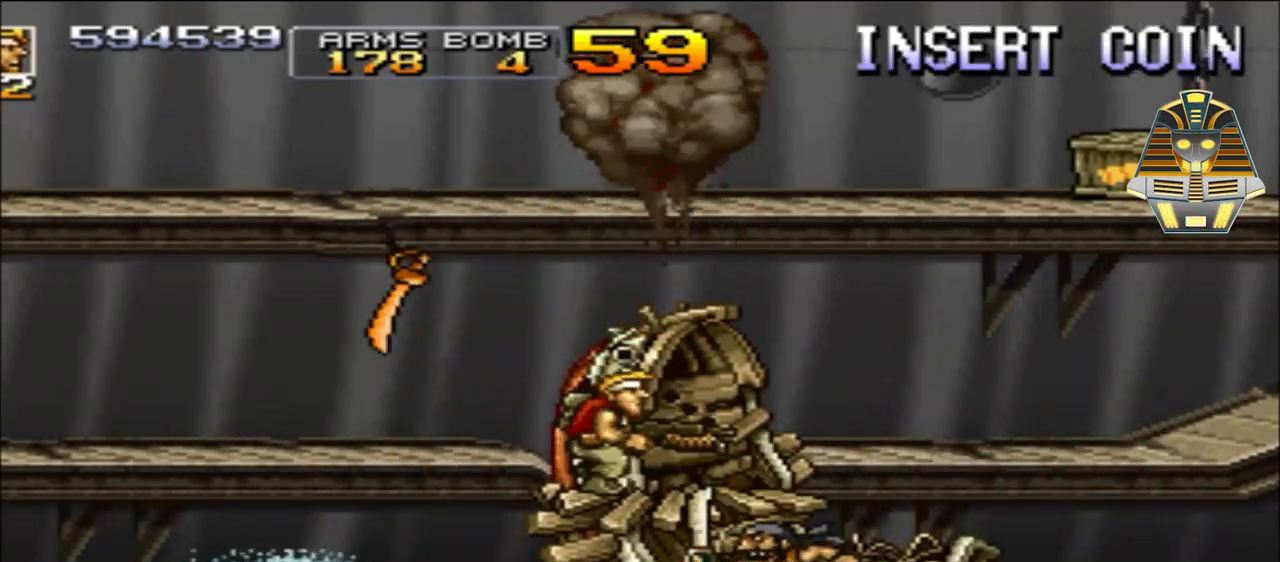
{"buttons": ["DPAD_RIGHT"], "events": []}
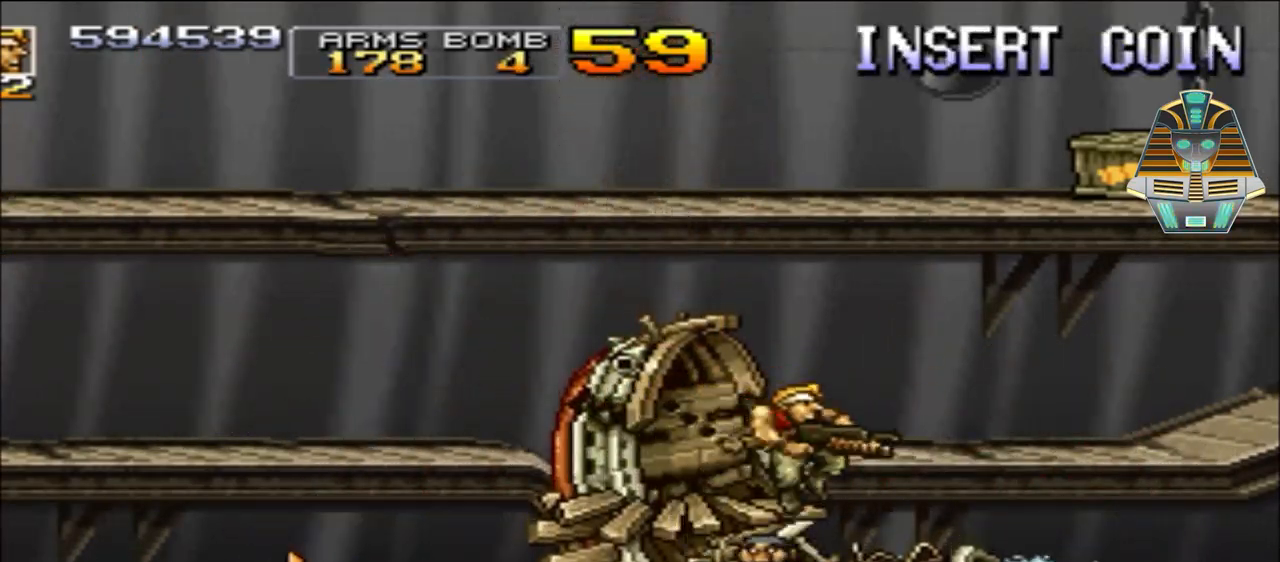
{"buttons": ["X", "DPAD_LEFT"], "events": [[200, "DPAD_RIGHT", "up"], [400, "DPAD_LEFT", "down"], [500, "X", "down"]]}
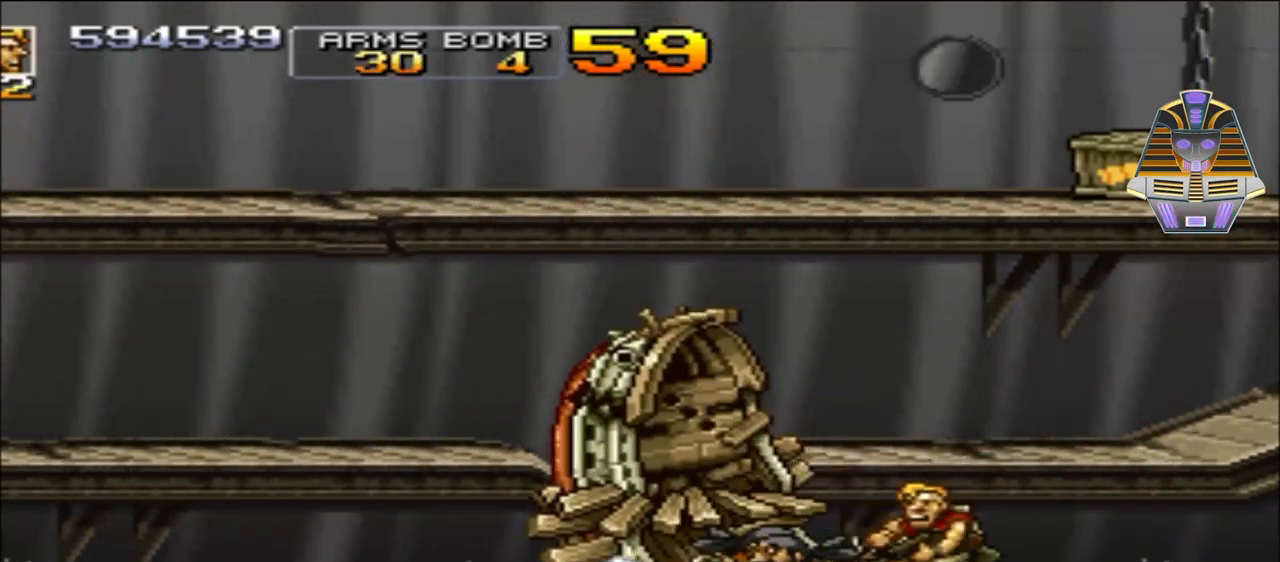
{"buttons": ["X"], "events": [[100, "X", "up"], [200, "X", "down"], [350, "DPAD_LEFT", "up"], [350, "X", "up"], [450, "X", "down"]]}
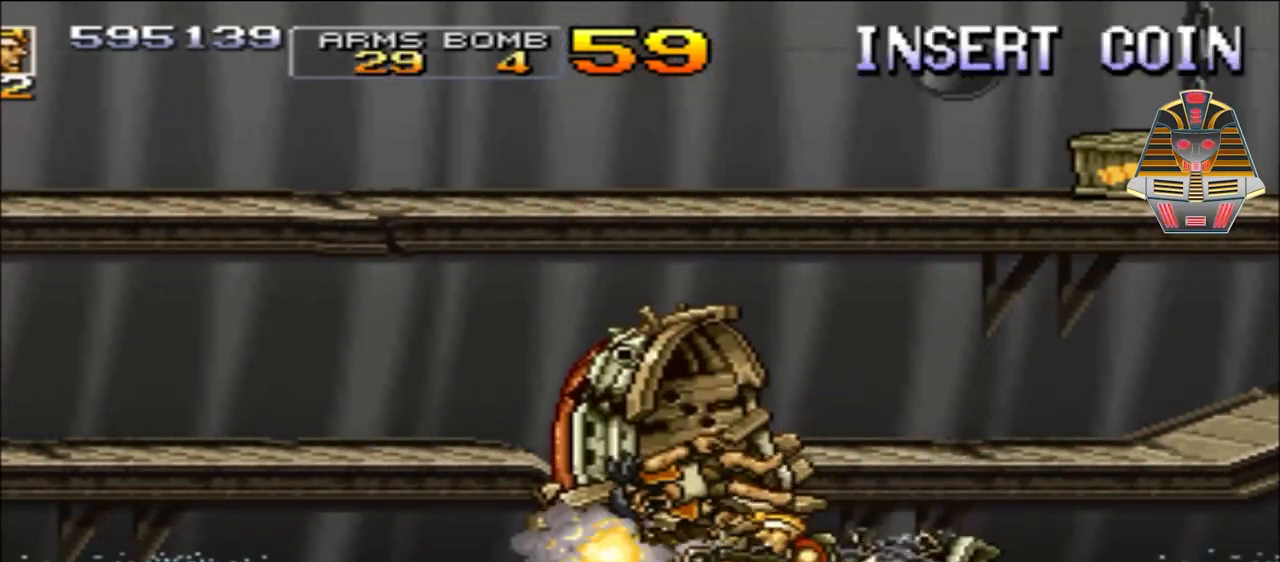
{"buttons": [], "events": [[50, "X", "up"], [150, "X", "down"], [250, "DPAD_RIGHT", "down"], [250, "X", "up"], [350, "X", "down"], [400, "DPAD_RIGHT", "up"], [450, "X", "up"]]}
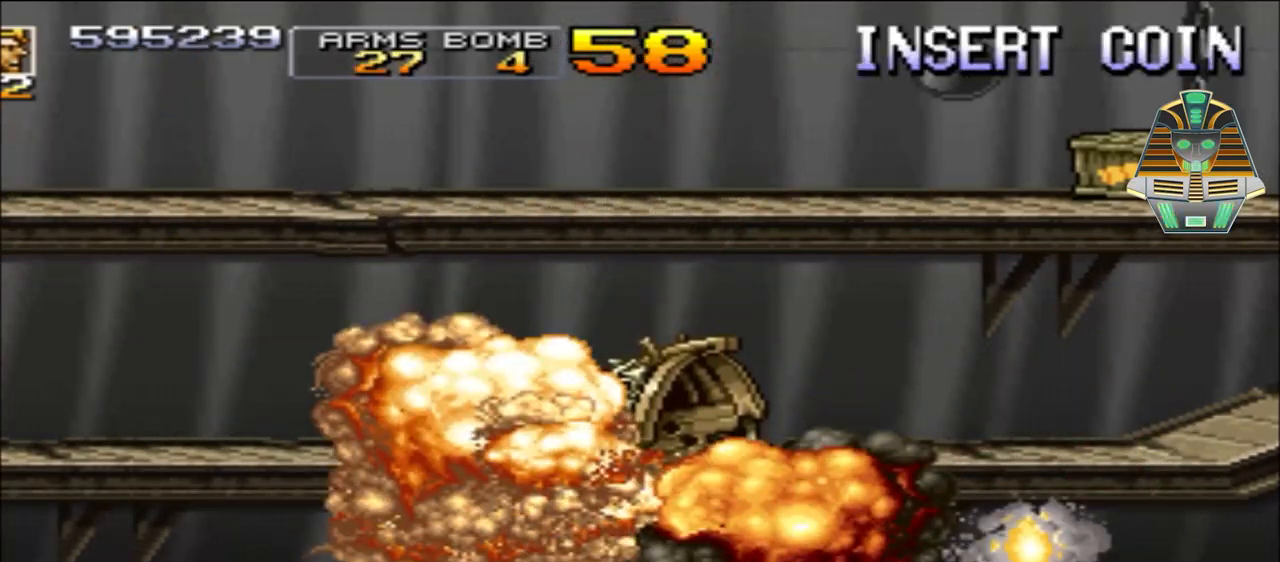
{"buttons": ["A", "DPAD_UP", "DPAD_RIGHT"], "events": [[150, "DPAD_UP", "down"], [400, "A", "down"], [500, "DPAD_RIGHT", "down"]]}
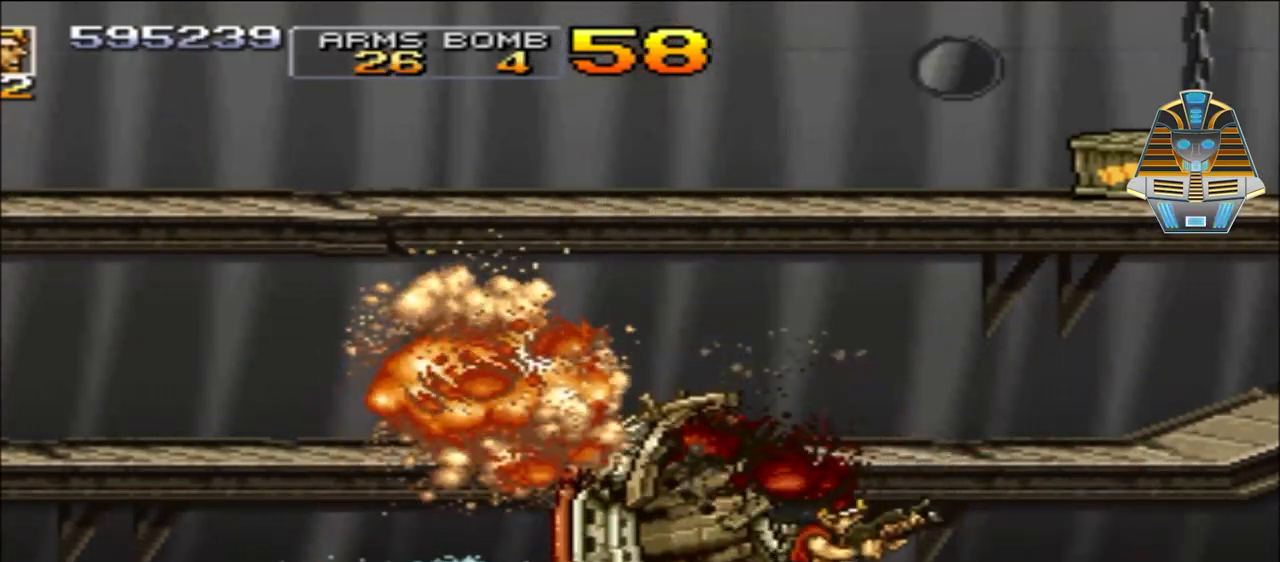
{"buttons": ["A", "DPAD_UP", "DPAD_LEFT"], "events": [[233, "DPAD_RIGHT", "up"], [500, "DPAD_LEFT", "down"]]}
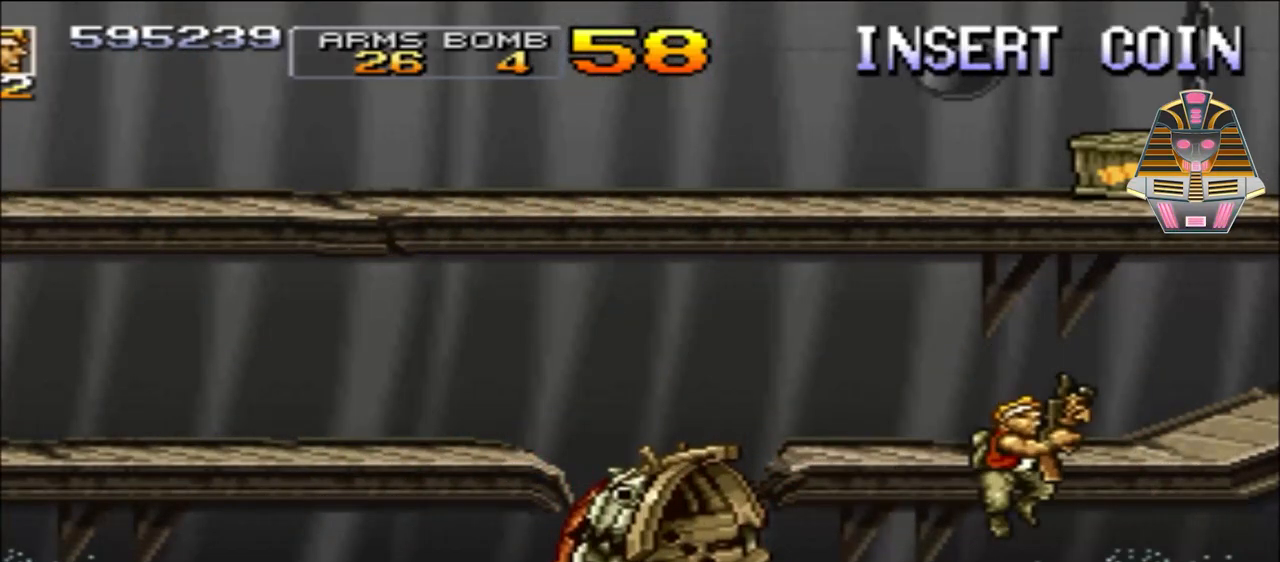
{"buttons": ["A", "DPAD_LEFT"], "events": [[100, "A", "up"], [283, "A", "down"], [350, "DPAD_UP", "up"]]}
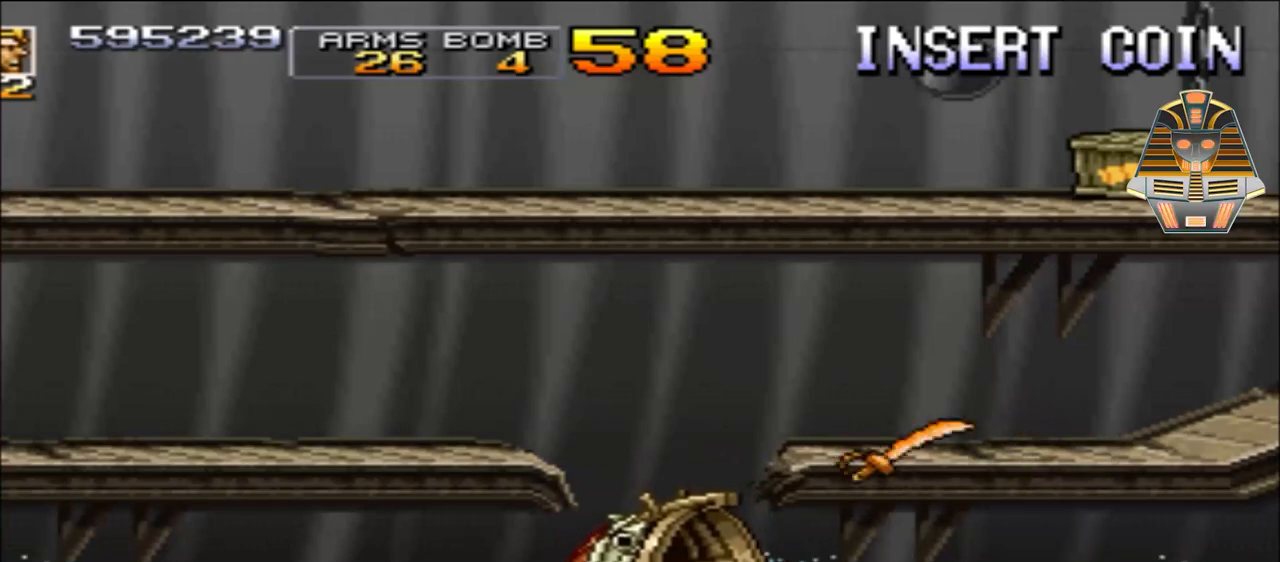
{"buttons": [], "events": [[150, "A", "up"], [150, "DPAD_UP", "down"], [250, "DPAD_LEFT", "up"], [300, "DPAD_UP", "up"]]}
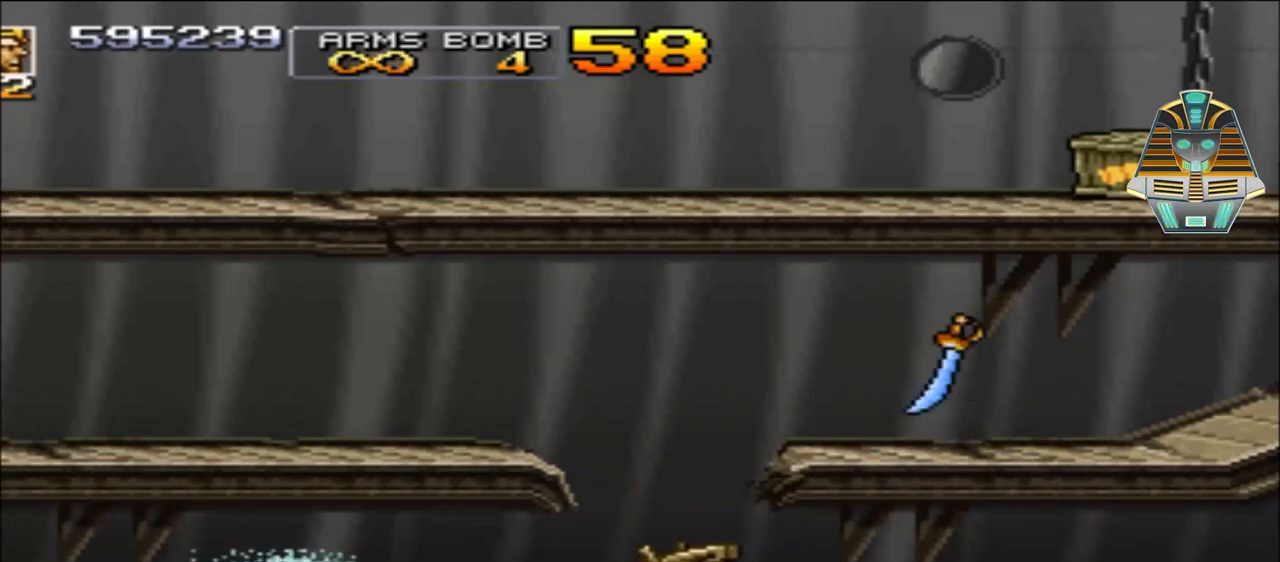
{"buttons": [], "events": []}
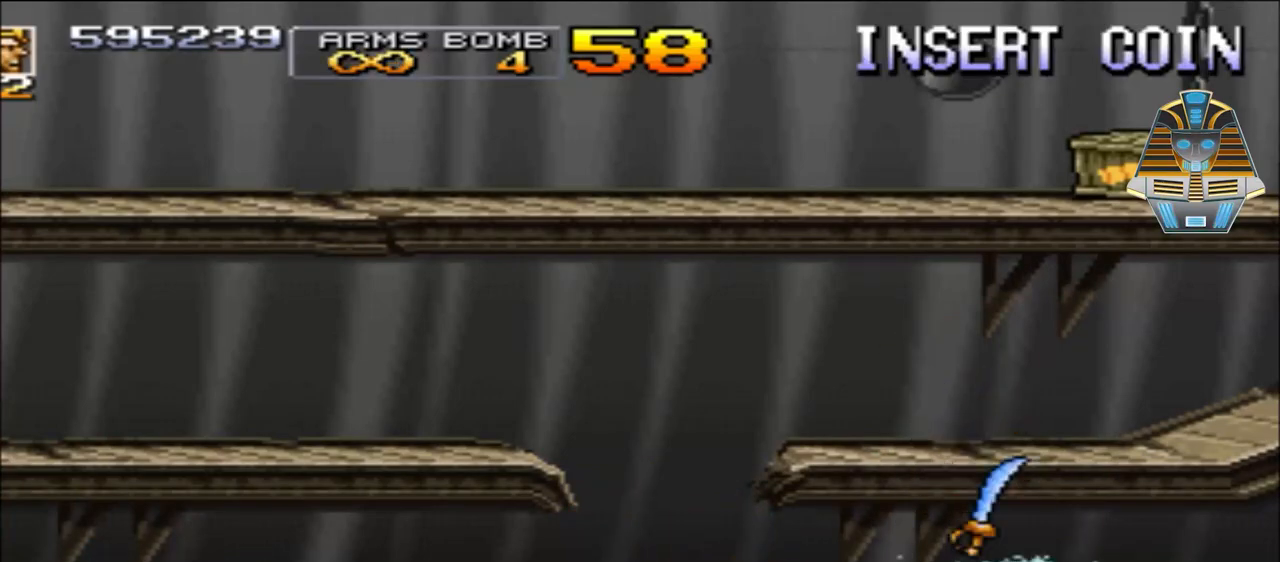
{"buttons": [], "events": []}